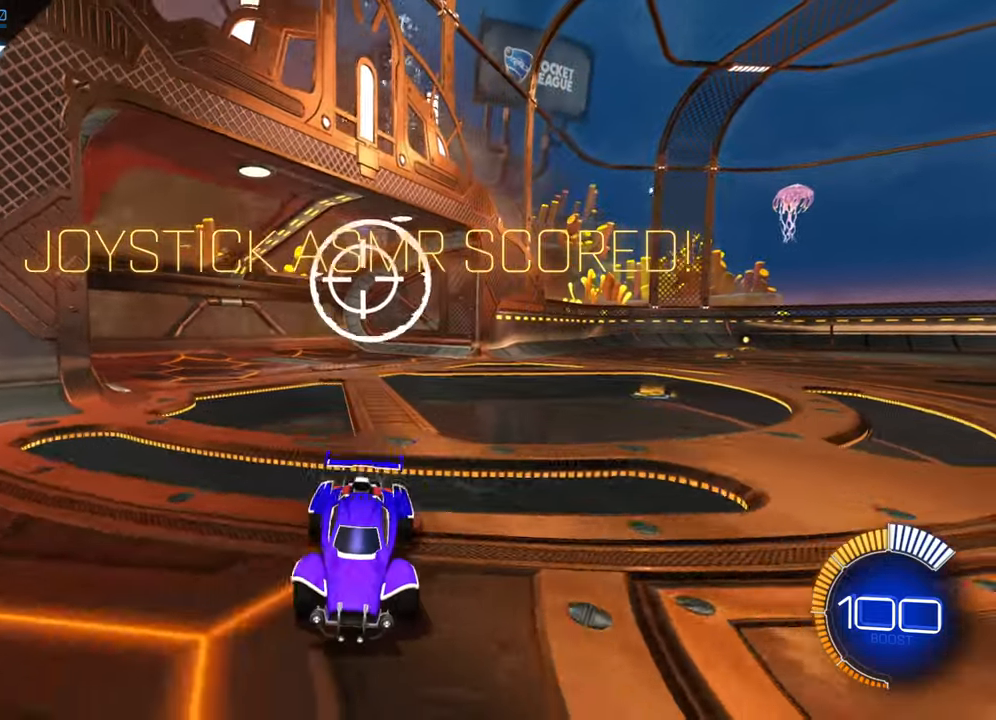
Gameplay with a controller (Xbox layout); each line is a JSON object with the inputs held at the frame after it. "events" lists button and stick changes between this image and that frame as [ms after this image, input, new state], when the widget could be followed in between. Not read: L3 R3 SELECT right_stick.
{"buttons": ["B", "R2"], "left_stick": "center", "events": [[17, "B", "down"]]}
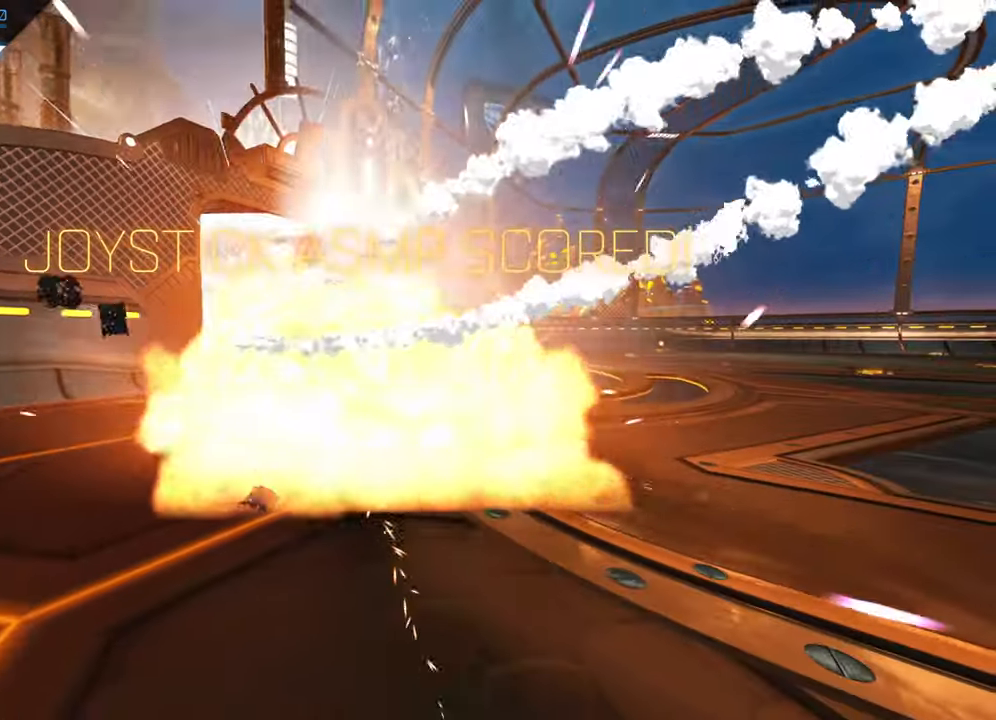
{"buttons": [], "left_stick": "center", "events": [[267, "B", "up"], [317, "R2", "up"]]}
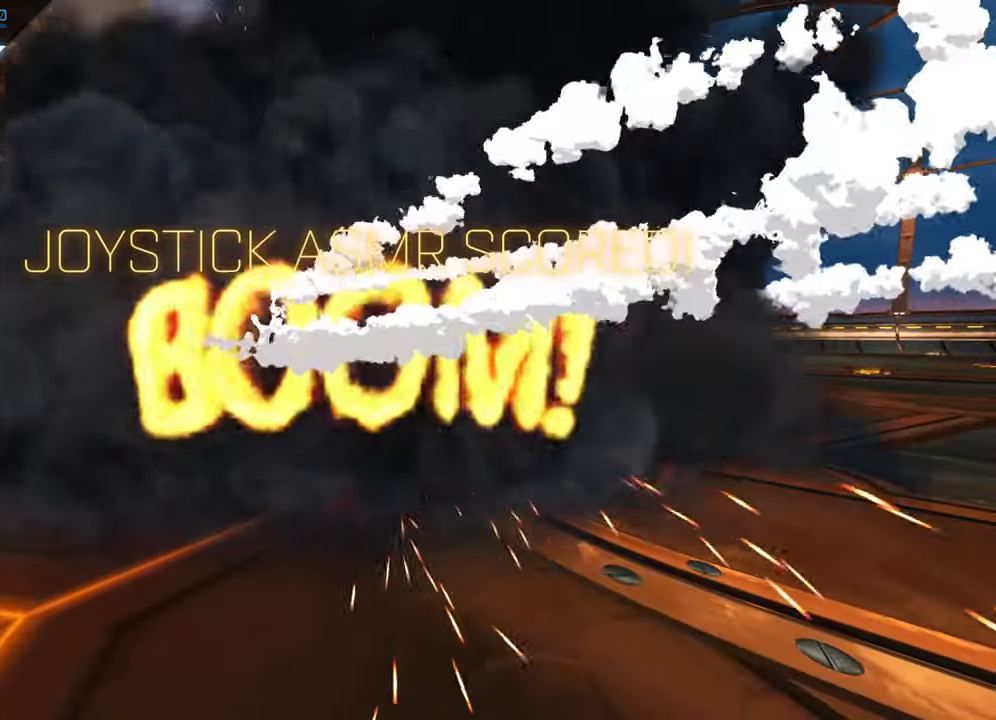
{"buttons": [], "left_stick": "center", "events": []}
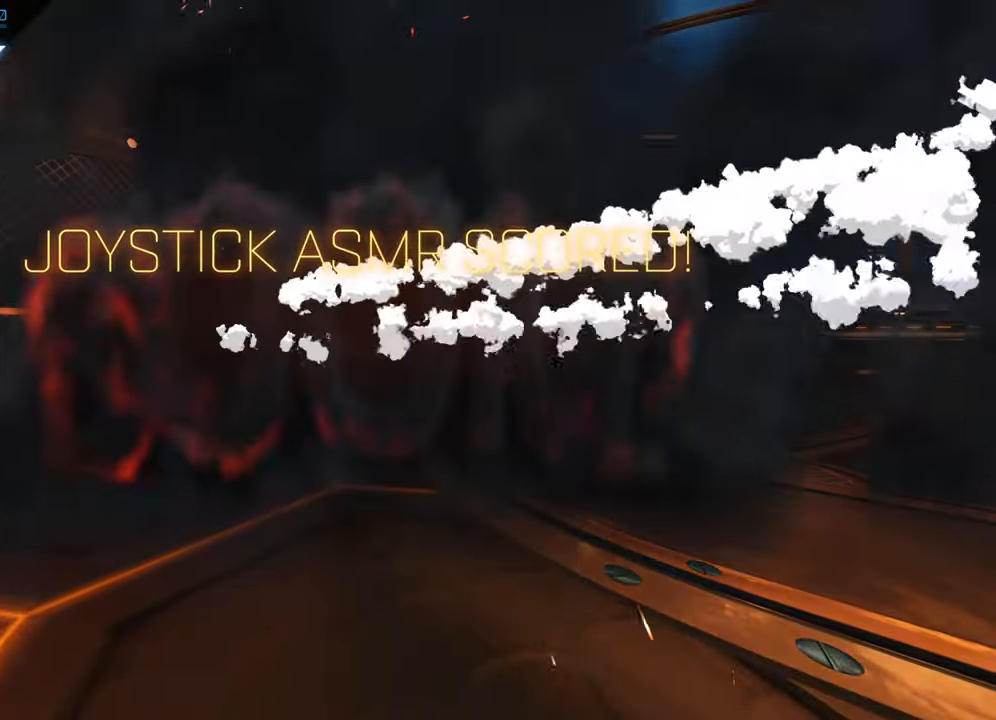
{"buttons": [], "left_stick": "center", "events": []}
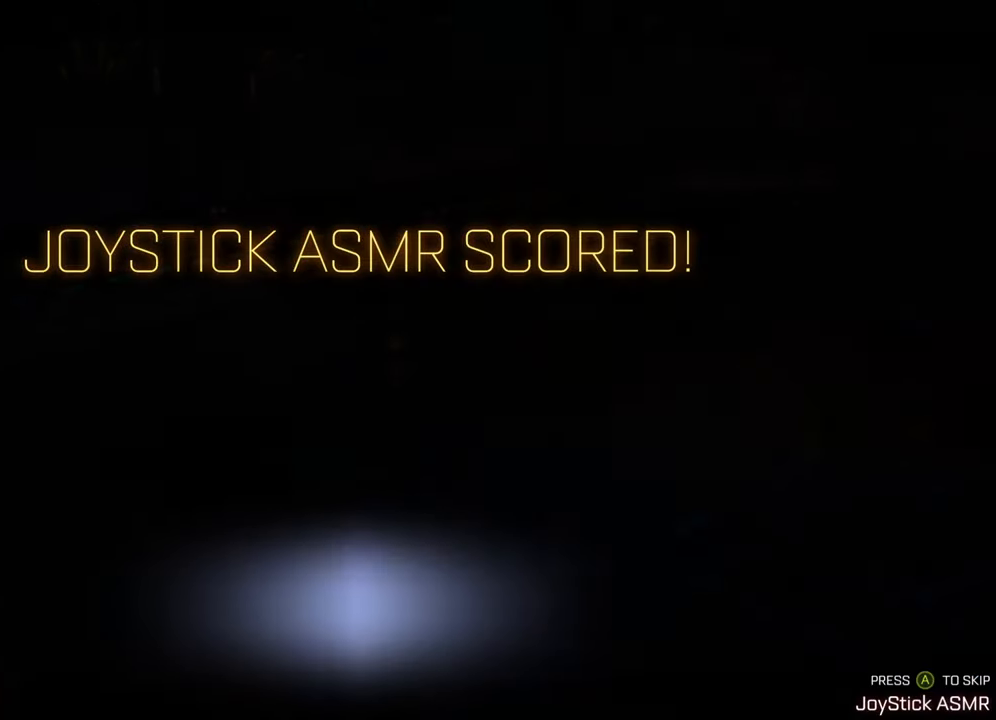
{"buttons": ["A"], "left_stick": "center", "events": [[450, "A", "down"]]}
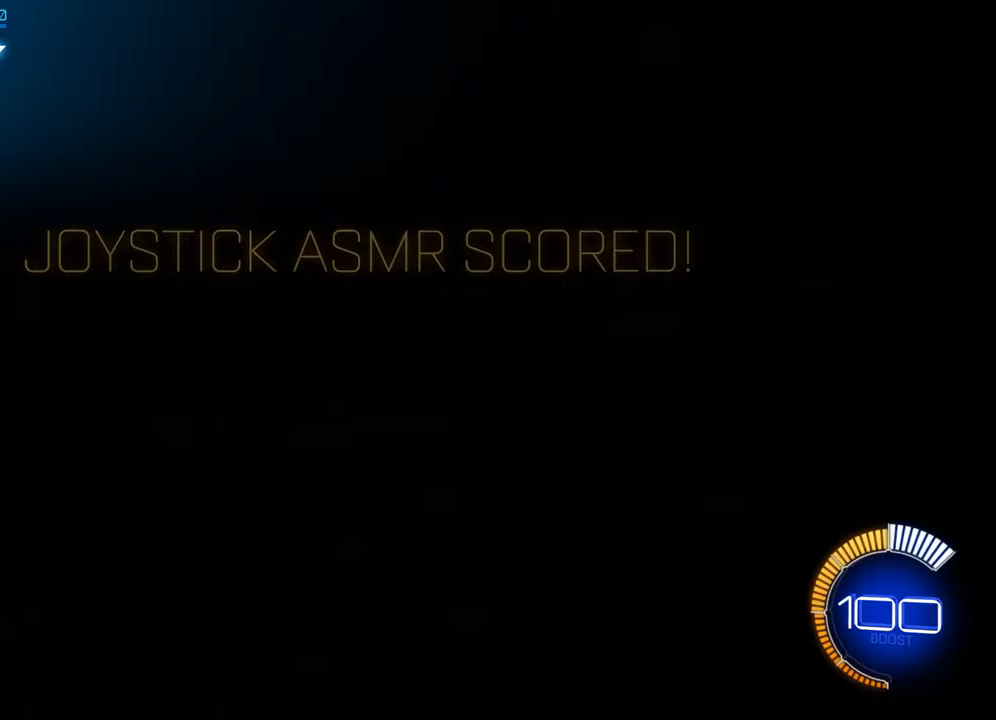
{"buttons": ["B", "R2"], "left_stick": "center", "events": [[33, "A", "up"], [150, "R2", "down"], [250, "B", "down"]]}
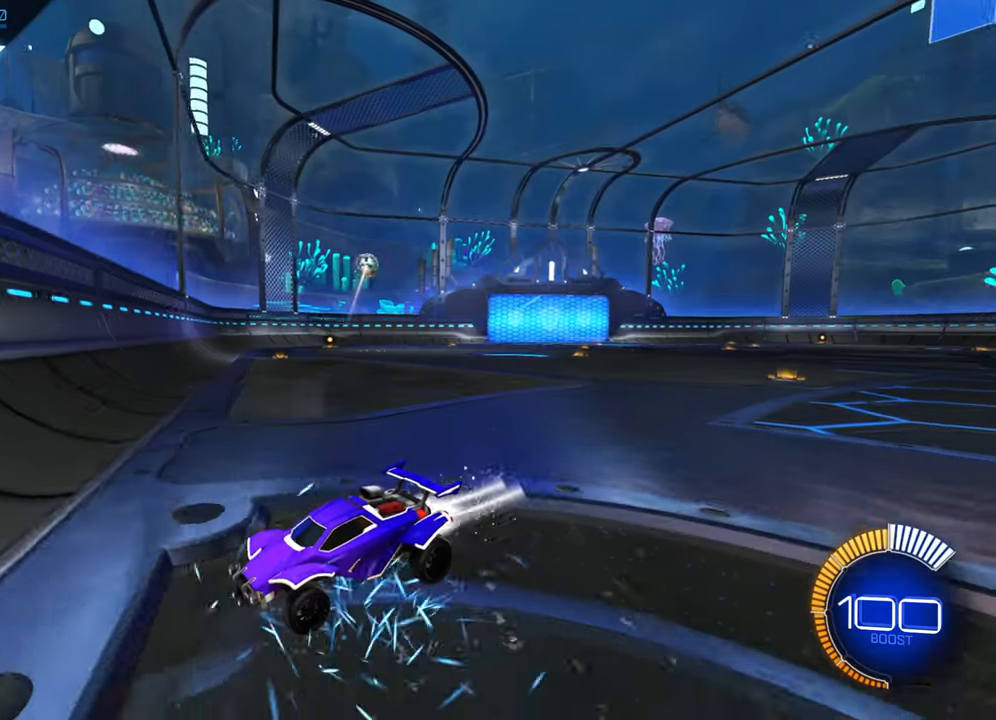
{"buttons": ["B", "R2"], "left_stick": "center", "events": []}
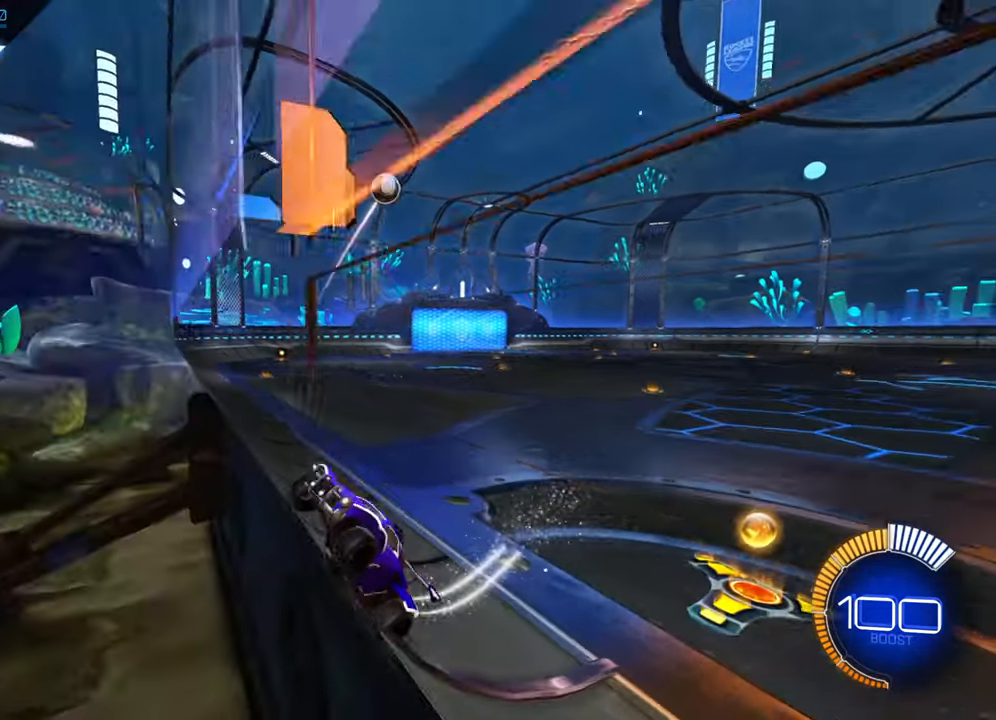
{"buttons": ["X", "R2"], "left_stick": "right", "events": [[133, "left_stick", "left"], [183, "B", "up"], [217, "A", "down"], [300, "A", "up"], [350, "left_stick", "right"], [367, "X", "down"]]}
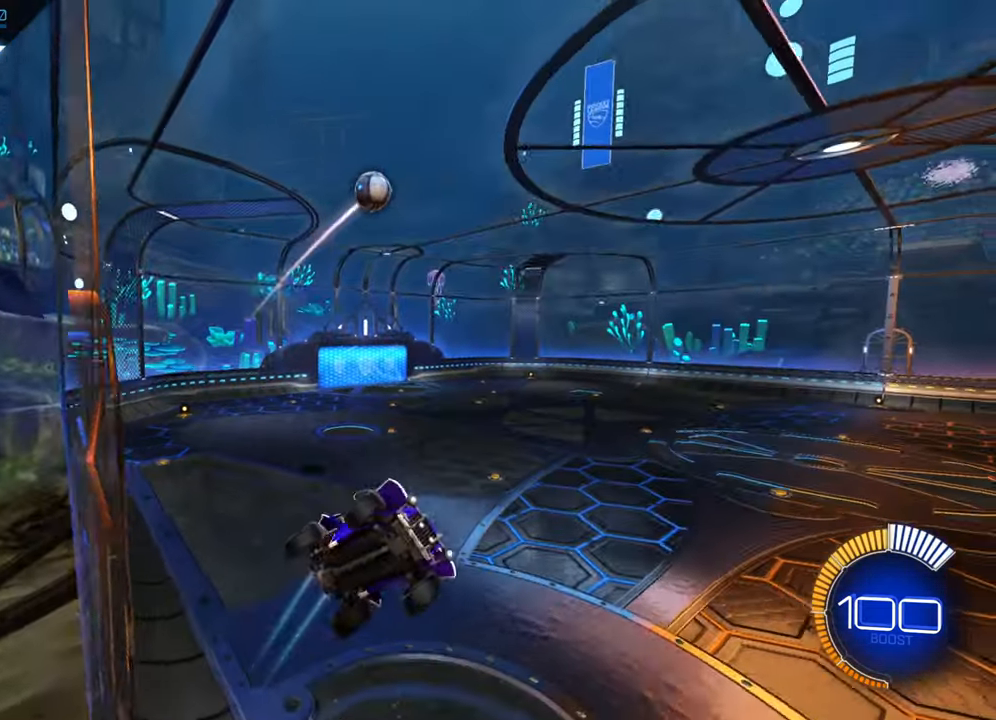
{"buttons": ["B", "R2"], "left_stick": "up", "events": [[100, "X", "up"], [133, "left_stick", "center"], [183, "B", "down"], [467, "left_stick", "up"]]}
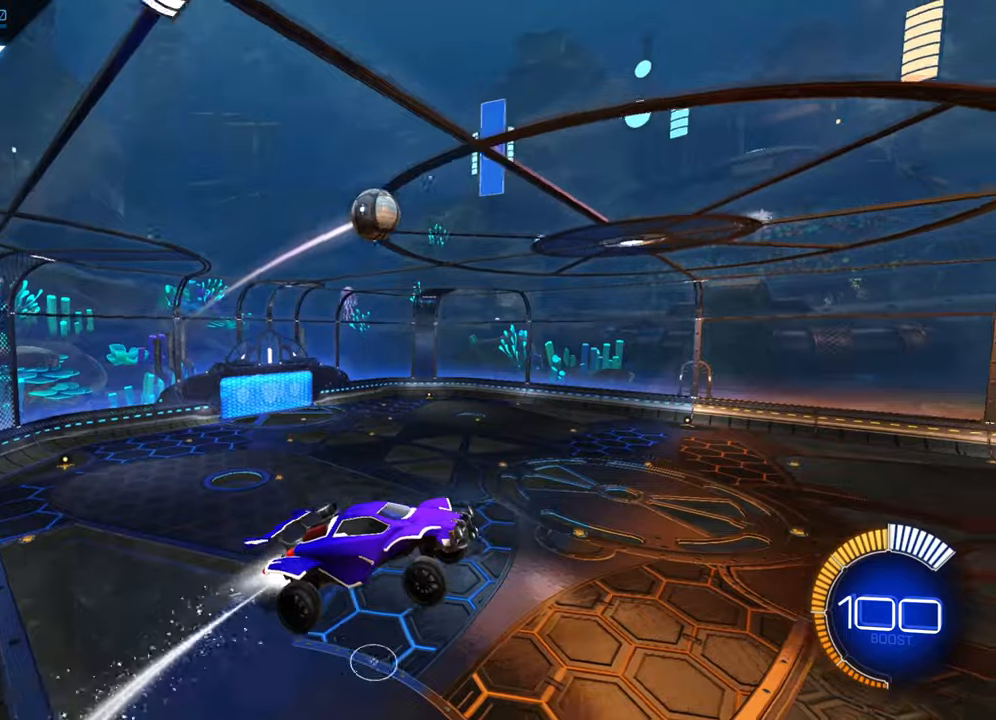
{"buttons": ["B"], "left_stick": "center", "events": [[34, "left_stick", "left"], [134, "B", "up"], [134, "R2", "up"], [167, "left_stick", "up"], [234, "left_stick", "up-right"], [267, "B", "down"], [350, "left_stick", "center"]]}
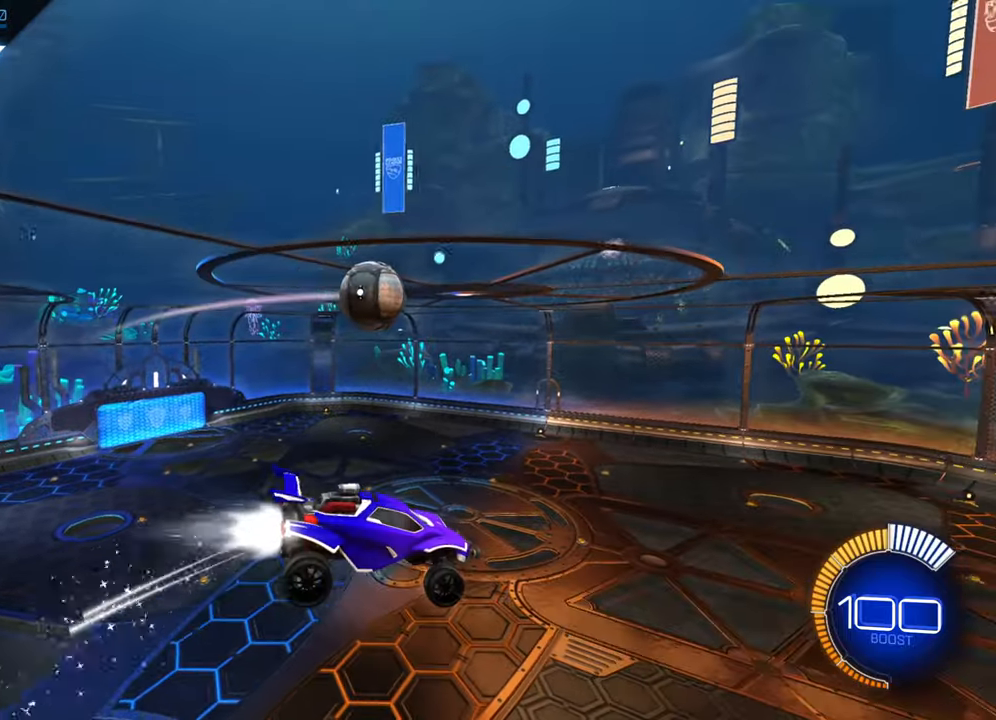
{"buttons": ["B", "R1"], "left_stick": "up-left", "events": [[67, "R1", "down"], [67, "left_stick", "up-left"]]}
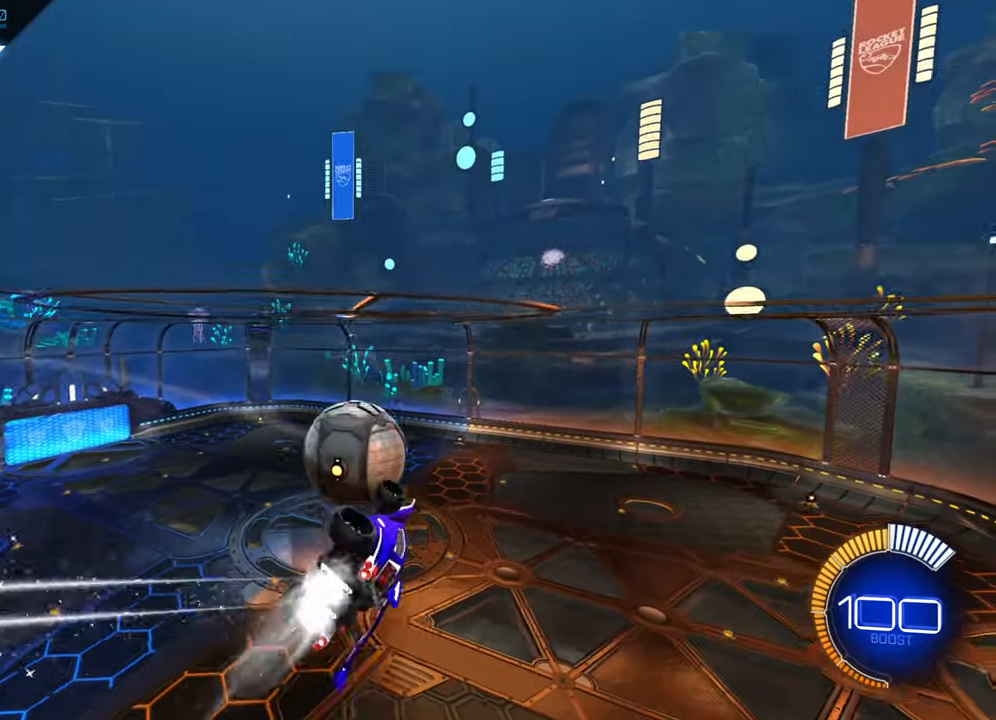
{"buttons": ["B", "R2"], "left_stick": "center", "events": [[84, "left_stick", "center"], [117, "B", "up"], [117, "R1", "up"], [150, "R2", "down"], [217, "B", "down"]]}
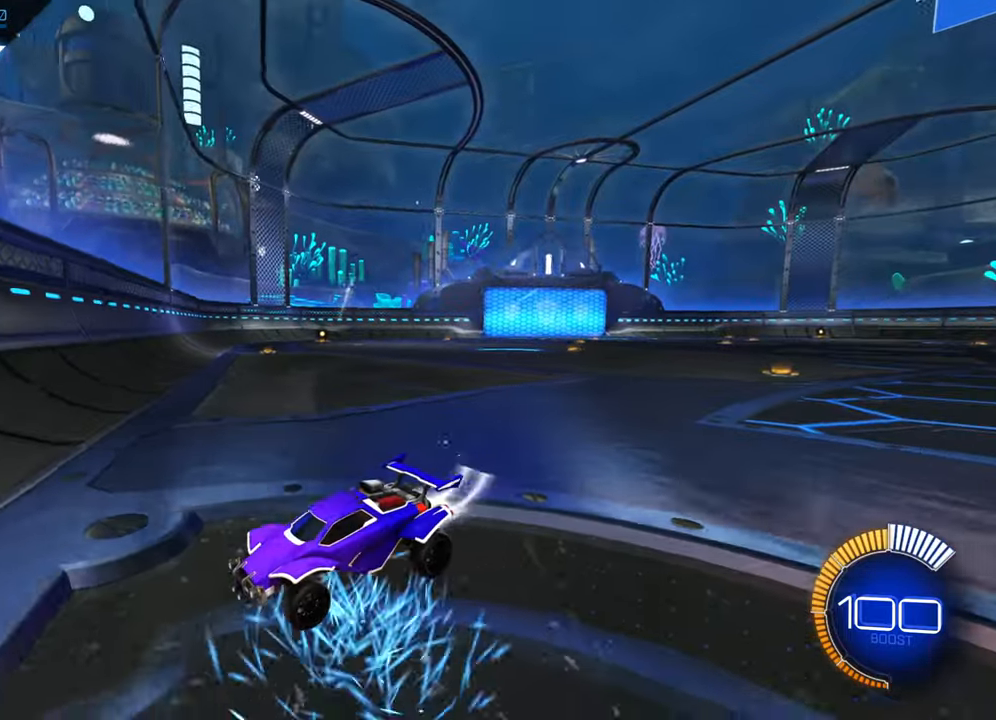
{"buttons": ["B", "R2"], "left_stick": "center", "events": [[267, "left_stick", "left"], [417, "left_stick", "center"]]}
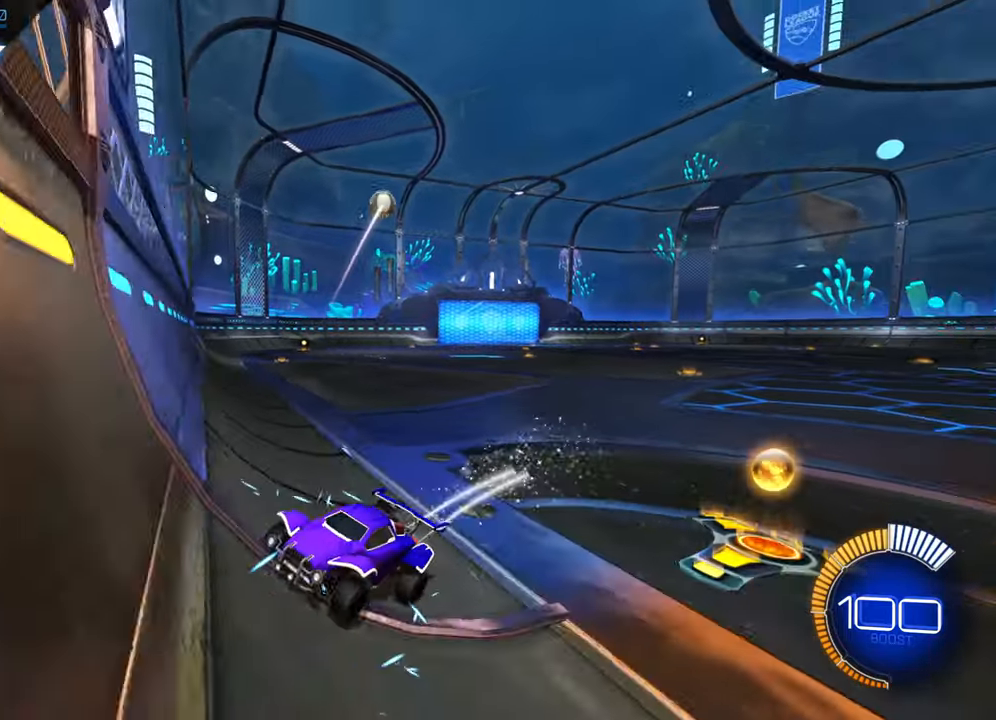
{"buttons": ["X", "R2"], "left_stick": "down-right", "events": [[267, "left_stick", "down-left"], [284, "B", "up"], [334, "A", "down"], [400, "A", "up"], [467, "X", "down"], [467, "left_stick", "down-right"]]}
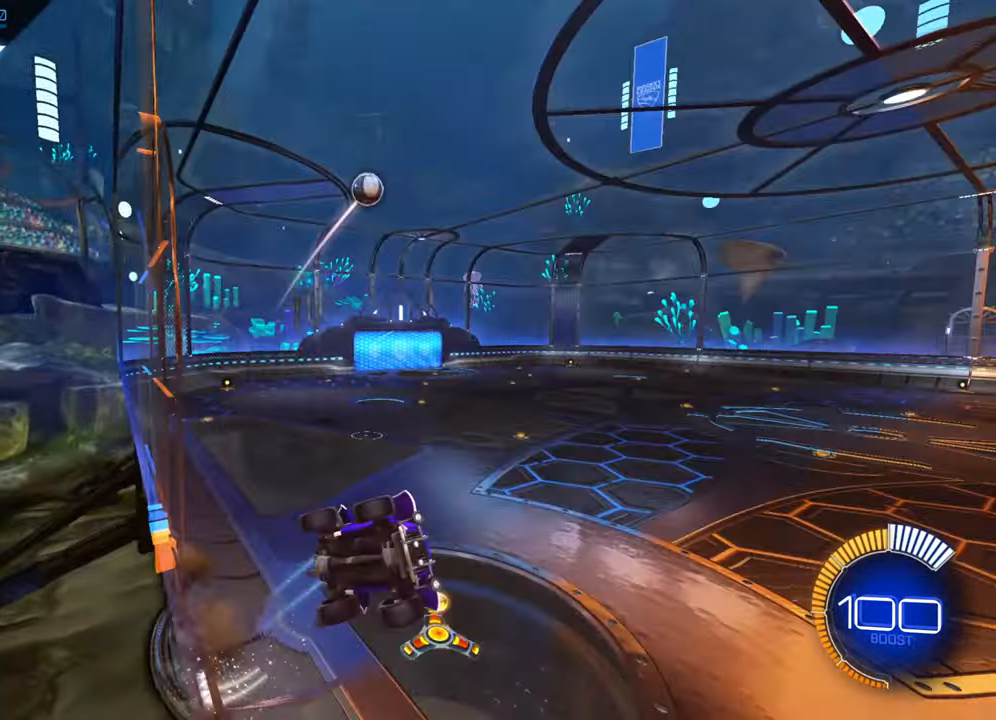
{"buttons": ["B", "R2"], "left_stick": "center", "events": [[334, "left_stick", "down"], [400, "X", "up"], [450, "left_stick", "center"], [500, "B", "down"]]}
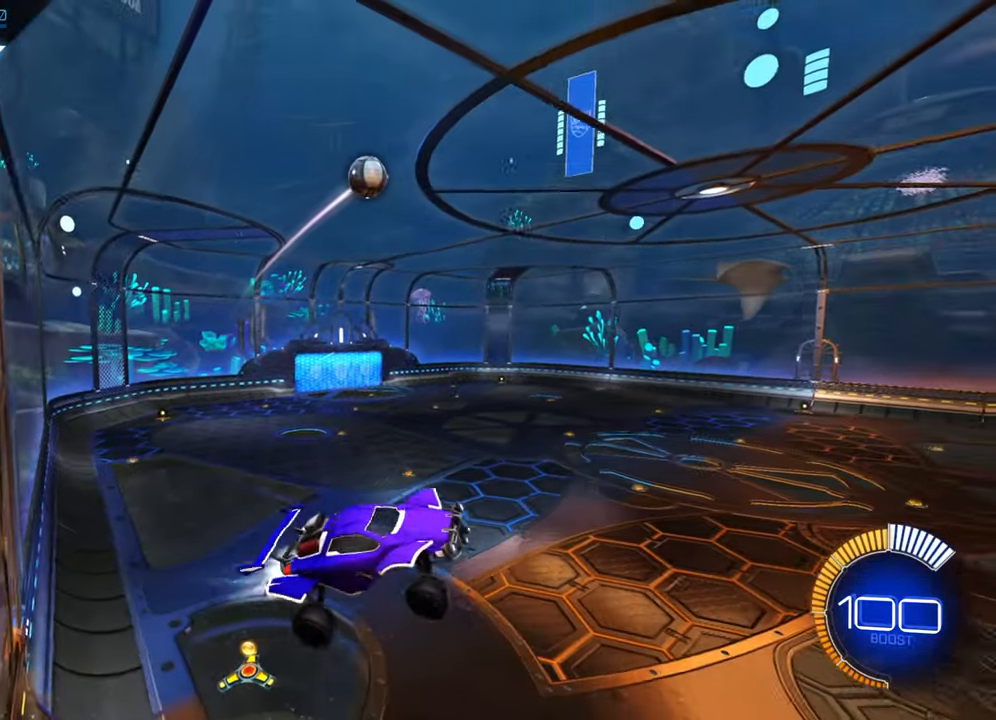
{"buttons": [], "left_stick": "center", "events": [[100, "left_stick", "left"], [167, "left_stick", "up-left"], [300, "B", "up"], [317, "R2", "up"], [400, "left_stick", "center"]]}
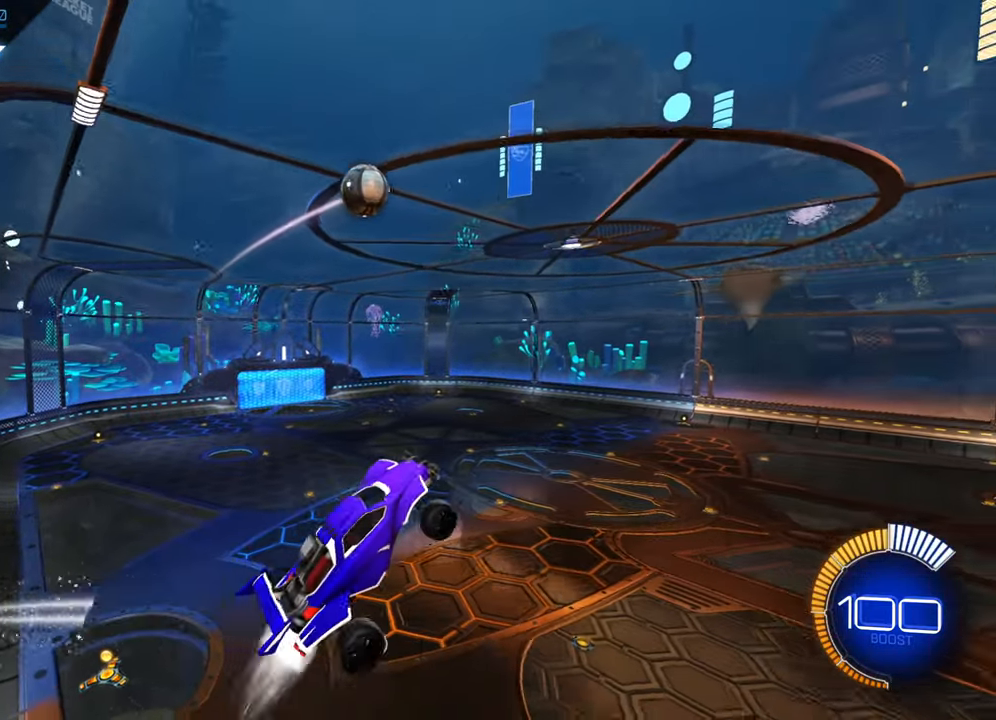
{"buttons": [], "left_stick": "up", "events": [[17, "B", "down"], [67, "left_stick", "left"], [150, "B", "up"], [217, "left_stick", "center"], [367, "B", "down"], [434, "left_stick", "up"], [467, "B", "up"]]}
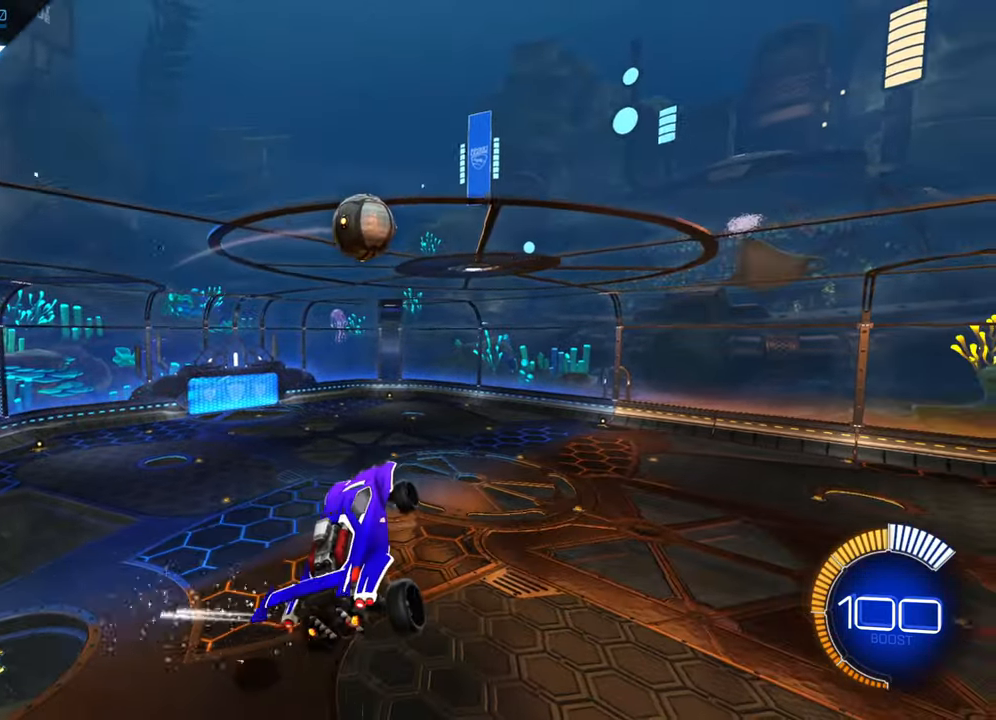
{"buttons": [], "left_stick": "up-right", "events": [[34, "left_stick", "center"], [400, "left_stick", "up-right"]]}
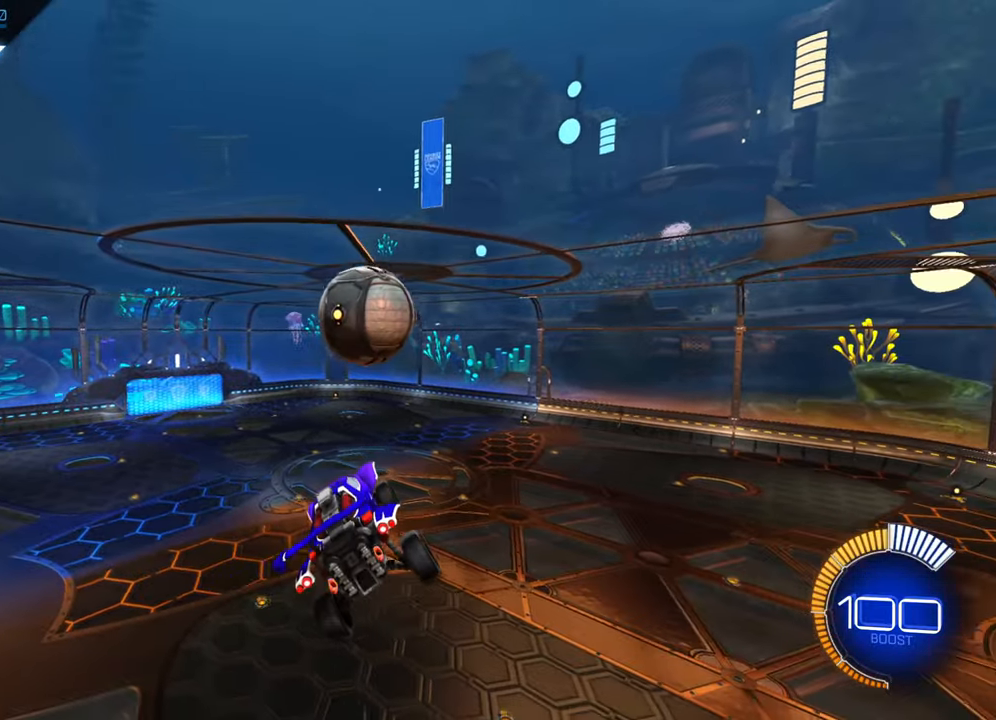
{"buttons": ["B"], "left_stick": "center", "events": [[17, "left_stick", "center"], [384, "B", "down"]]}
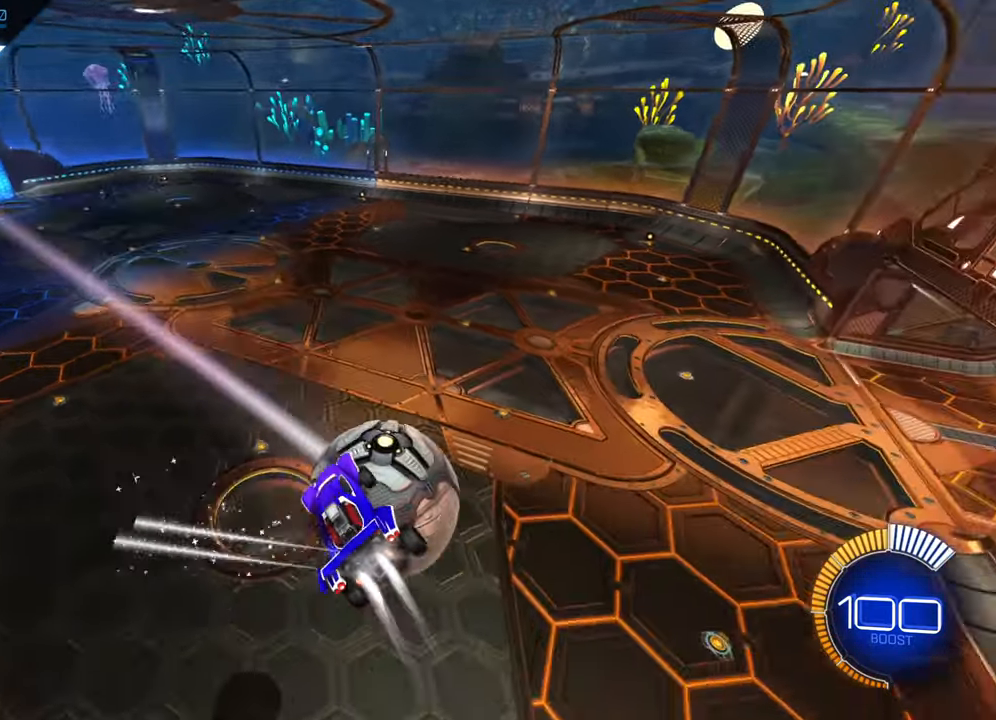
{"buttons": ["B", "R2"], "left_stick": "center", "events": [[150, "B", "up"], [400, "R2", "down"], [450, "B", "down"]]}
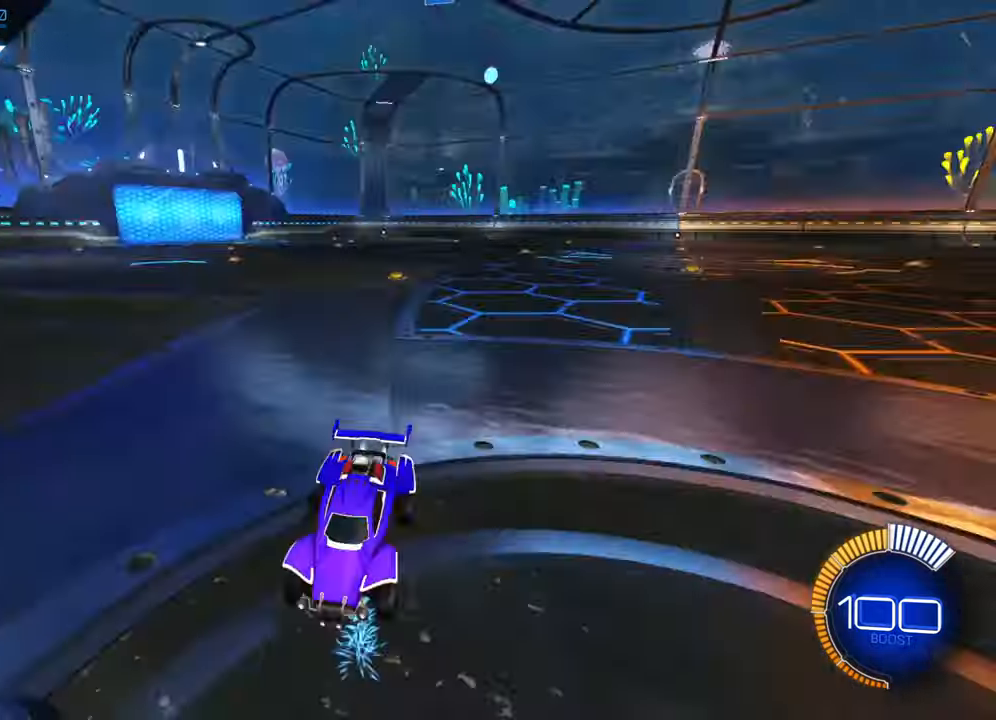
{"buttons": ["B", "R2"], "left_stick": "center", "events": [[250, "left_stick", "down-left"], [350, "left_stick", "center"]]}
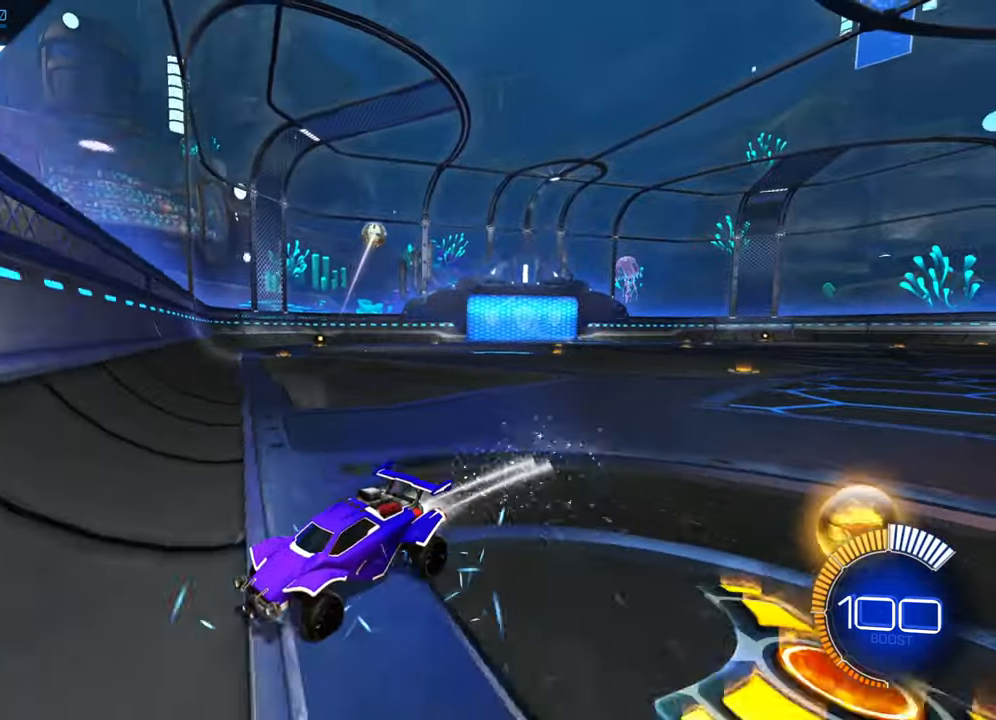
{"buttons": ["R2"], "left_stick": "left", "events": [[400, "left_stick", "left"], [450, "B", "up"]]}
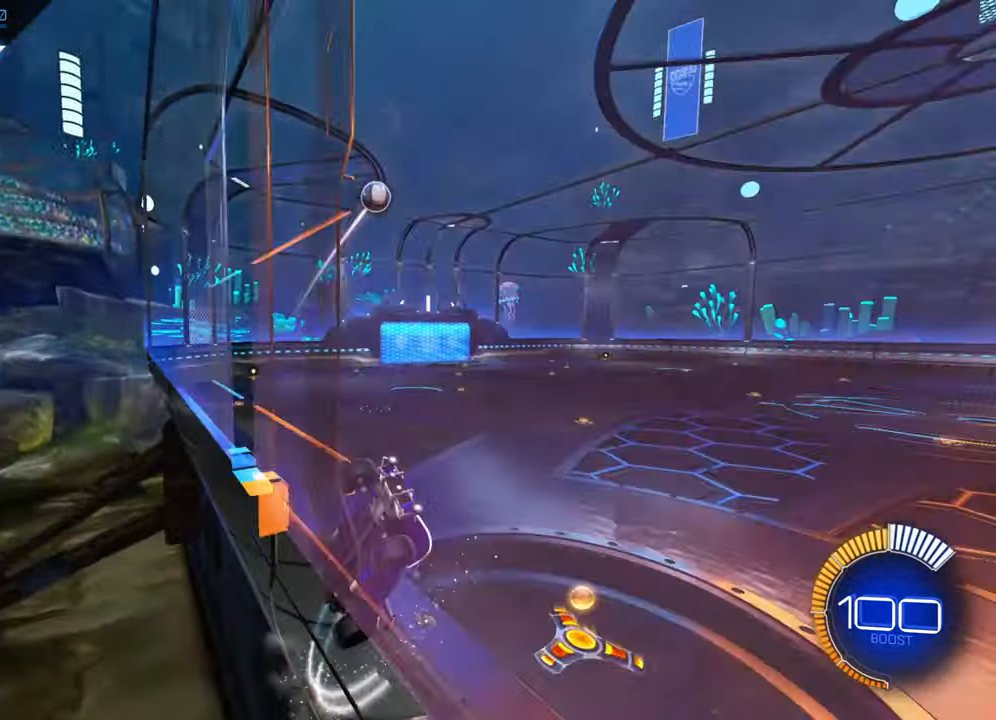
{"buttons": ["X", "R2"], "left_stick": "down", "events": [[50, "A", "down"], [133, "A", "up"], [183, "left_stick", "right"], [216, "X", "down"], [466, "left_stick", "down"]]}
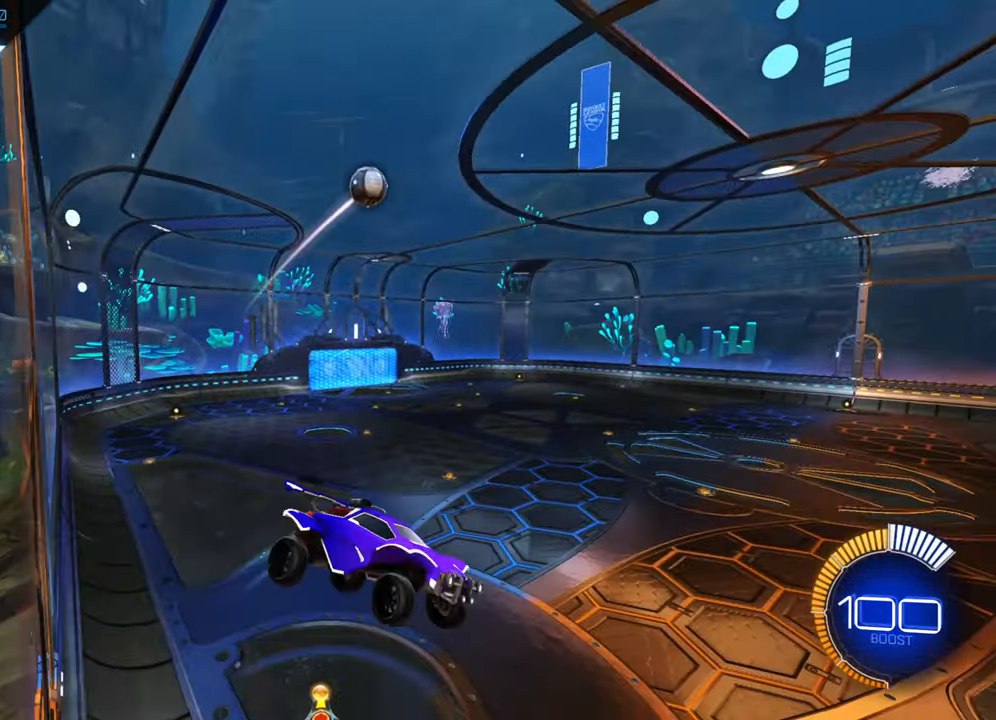
{"buttons": ["R2"], "left_stick": "center", "events": [[16, "X", "up"], [150, "left_stick", "center"], [166, "B", "down"], [250, "left_stick", "up"], [383, "left_stick", "center"], [500, "B", "up"]]}
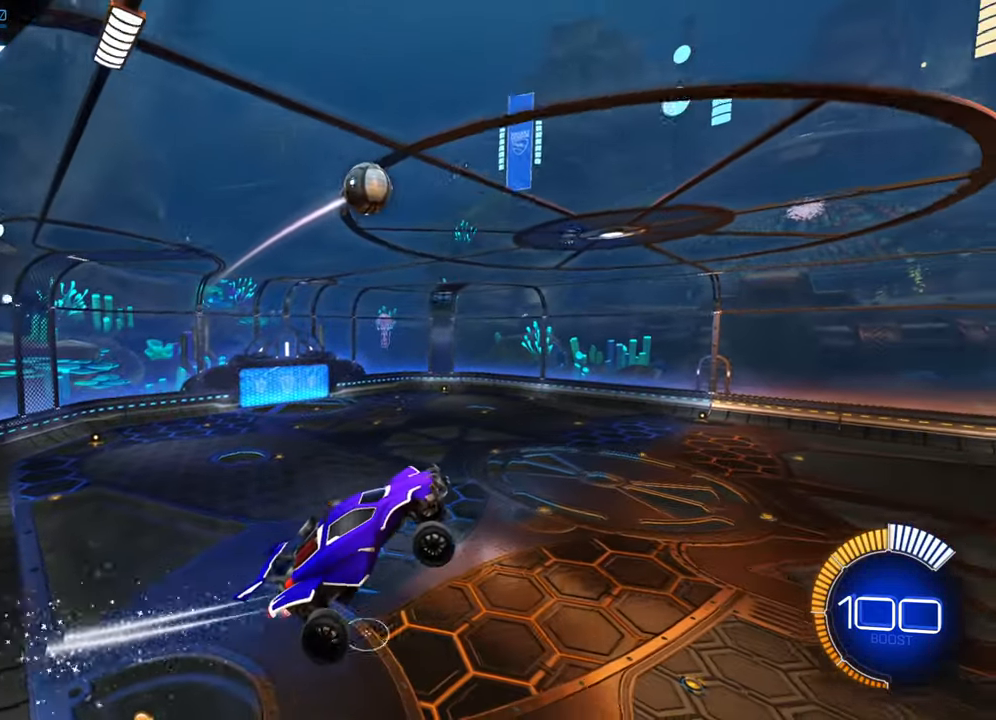
{"buttons": ["B"], "left_stick": "center", "events": [[50, "R2", "up"], [200, "left_stick", "up"], [483, "left_stick", "center"], [500, "B", "down"]]}
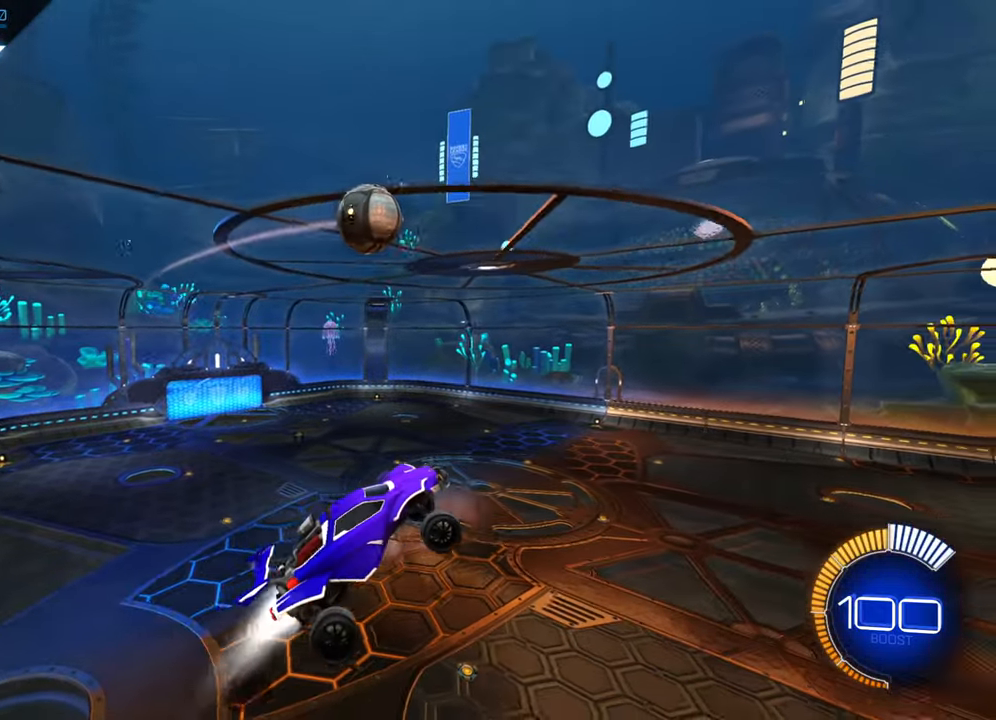
{"buttons": [], "left_stick": "down-left", "events": [[116, "B", "up"], [233, "left_stick", "up"], [416, "left_stick", "left"], [483, "left_stick", "down-left"]]}
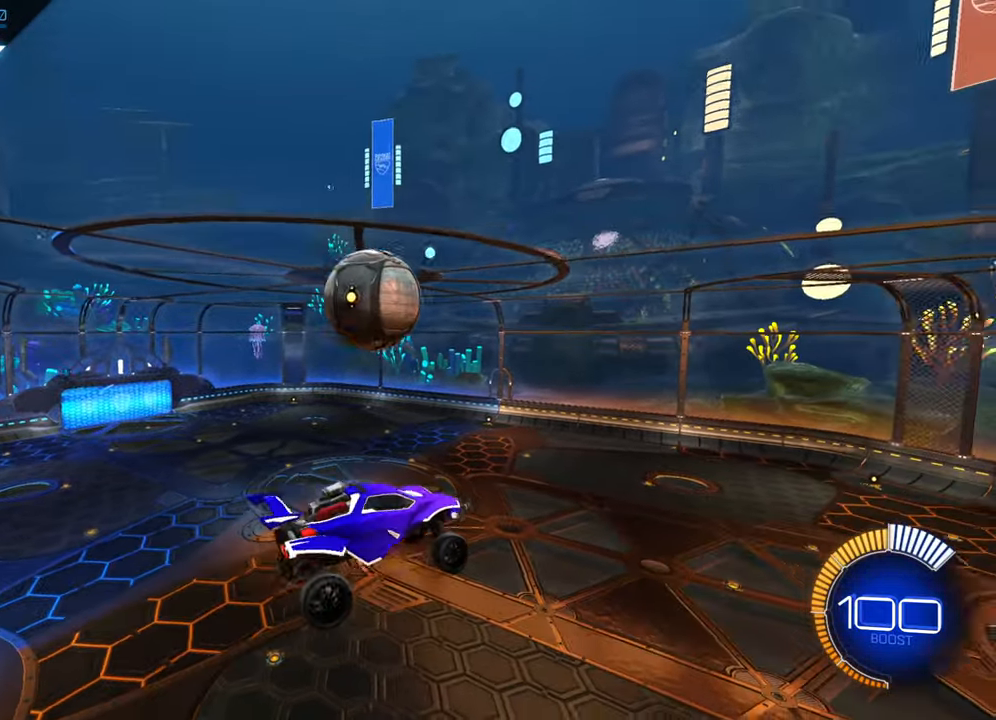
{"buttons": ["B"], "left_stick": "center", "events": [[133, "left_stick", "center"], [250, "B", "down"]]}
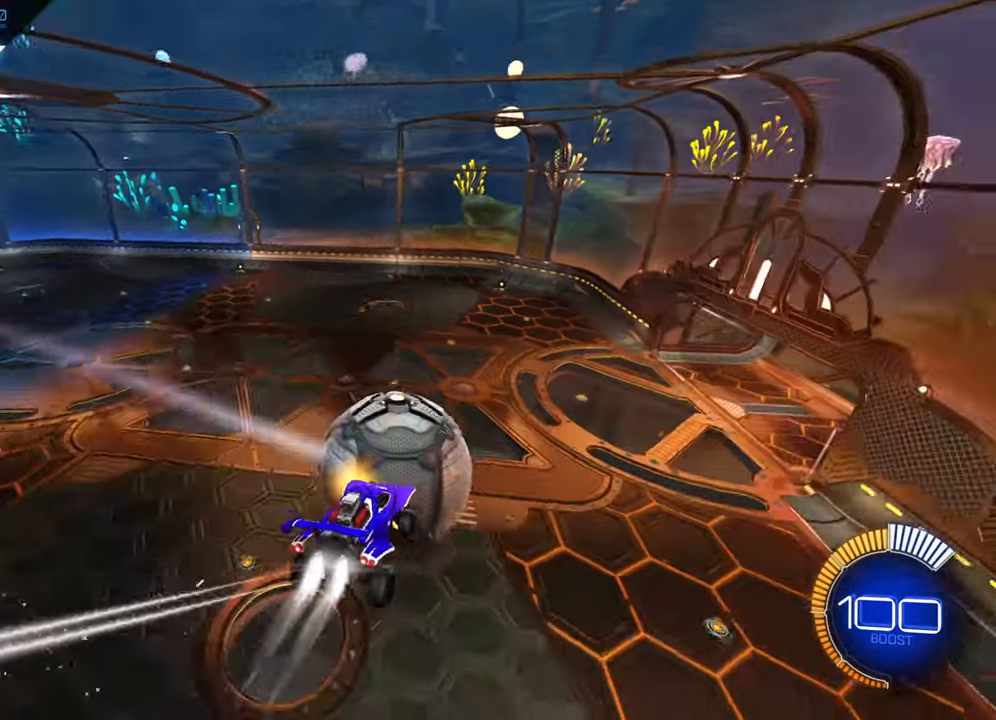
{"buttons": ["B"], "left_stick": "down-right", "events": [[116, "B", "up"], [316, "left_stick", "down-right"], [333, "B", "down"]]}
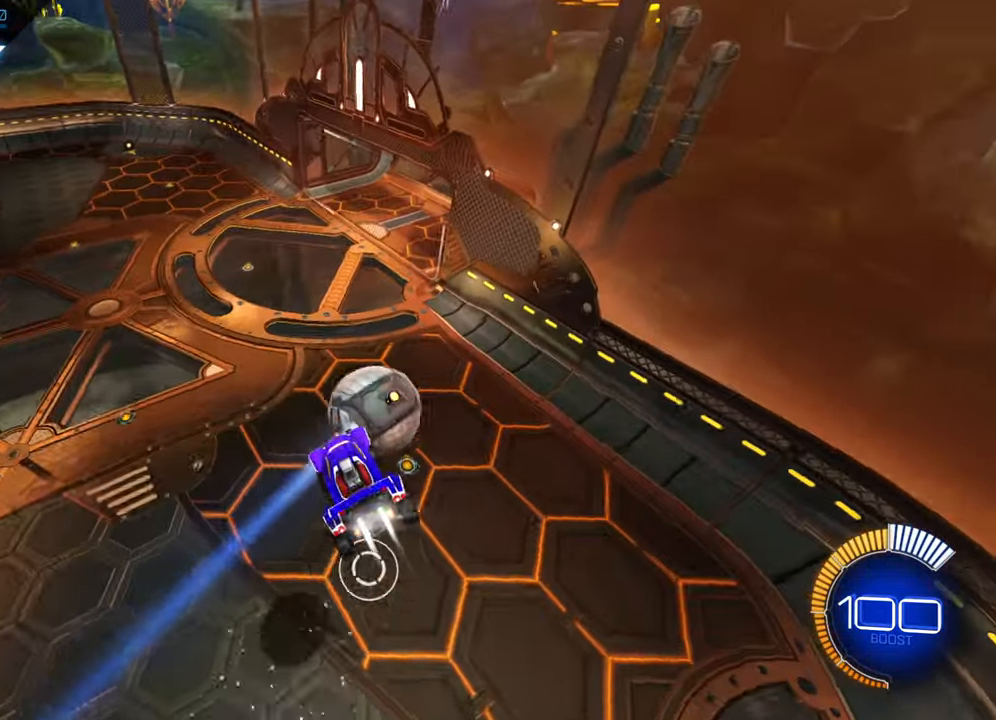
{"buttons": ["B", "R1"], "left_stick": "center", "events": [[100, "R1", "down"], [100, "left_stick", "center"], [350, "R1", "up"], [400, "R1", "down"]]}
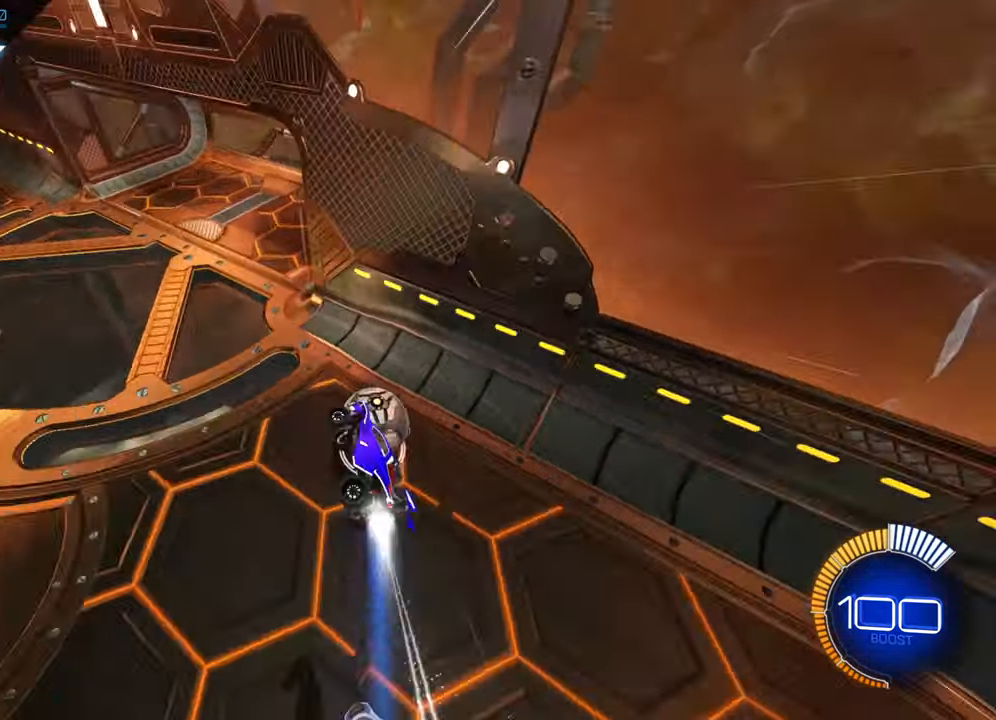
{"buttons": ["B", "R1"], "left_stick": "center", "events": [[217, "R1", "up"], [300, "R1", "down"]]}